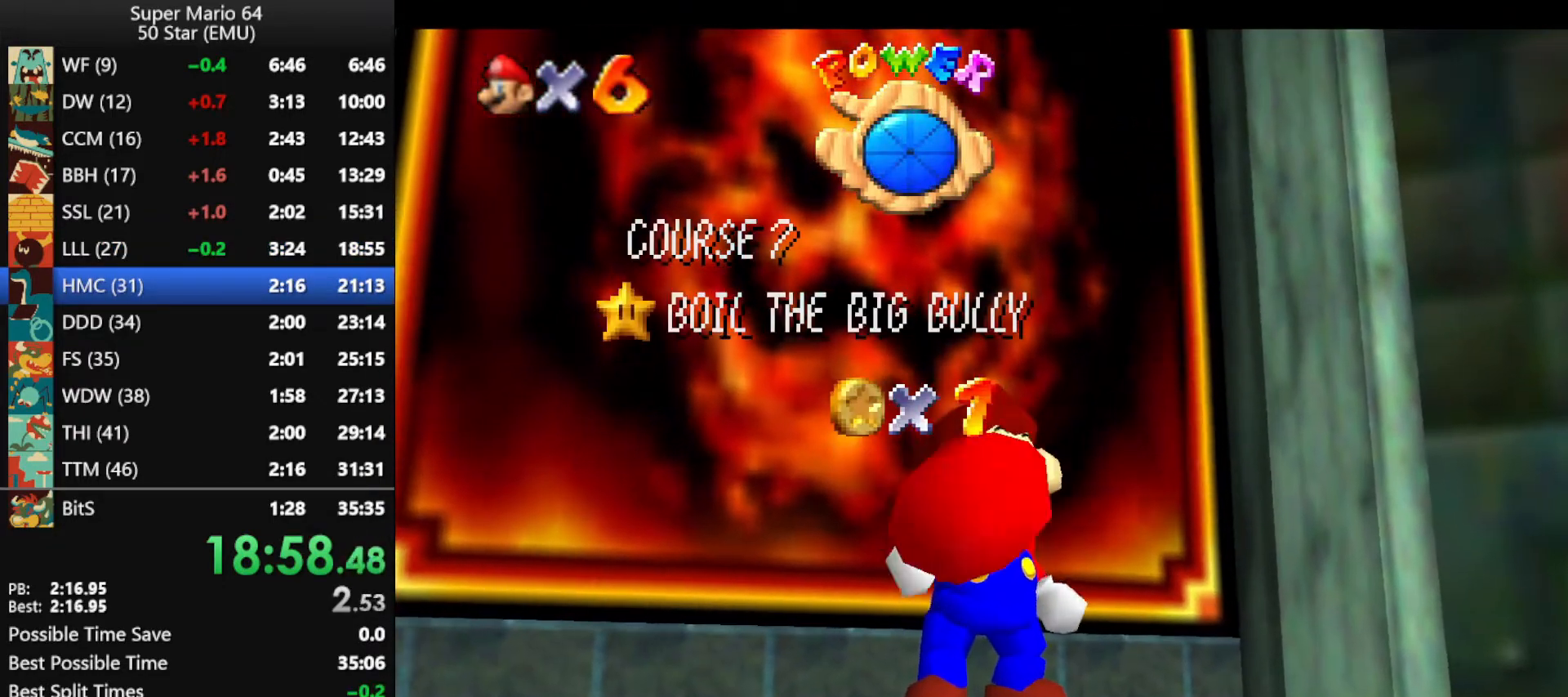
Gameplay with a controller (Nintendo layout); each line is a JSON object with the inputs held at the frame after it. "events" lists button and stick changes between this image and that frame as [ms after this image, input, new state], when the widget could be followed in between. Not read: L1 L3 R3 X Y.
{"buttons": [], "left_stick": "right", "events": [[467, "left_stick", "right"]]}
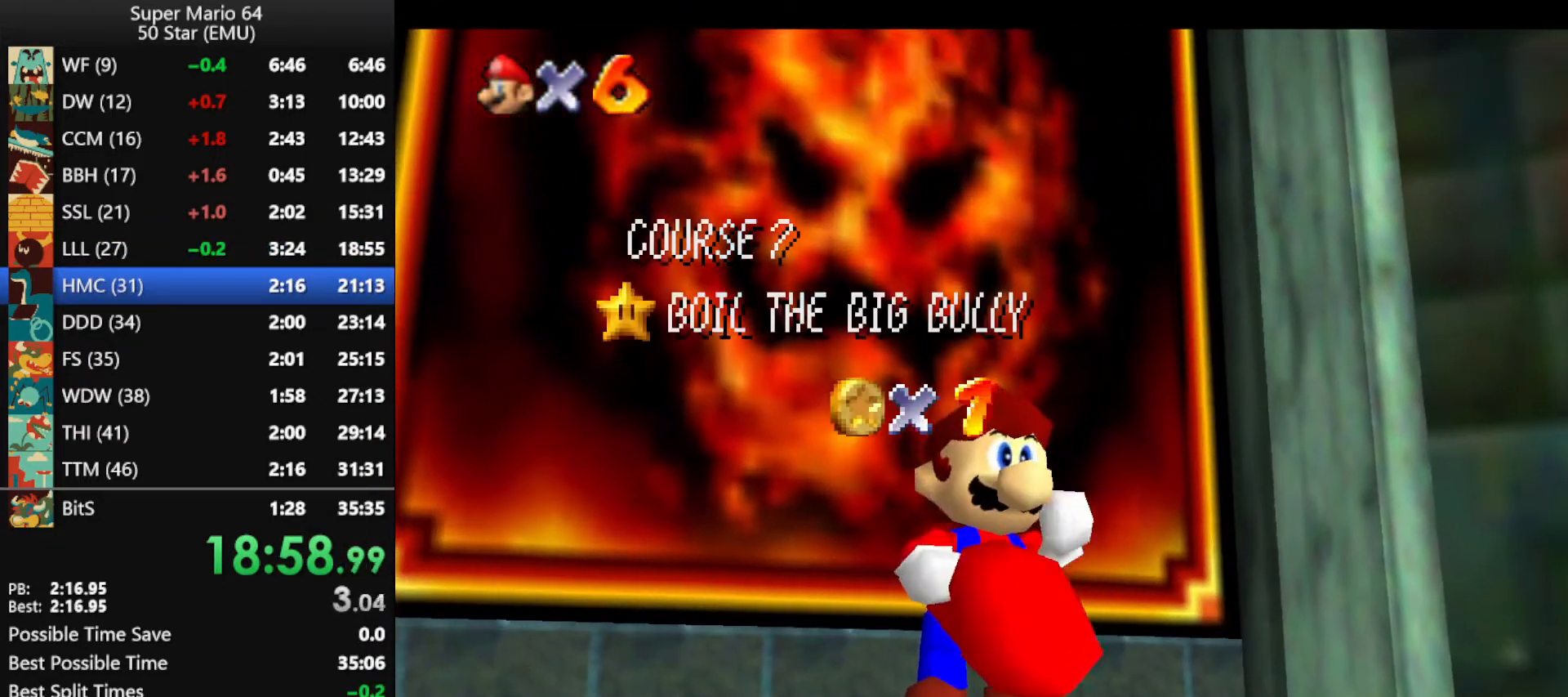
{"buttons": ["A"], "left_stick": "right", "events": [[267, "A", "down"], [367, "A", "up"], [467, "A", "down"]]}
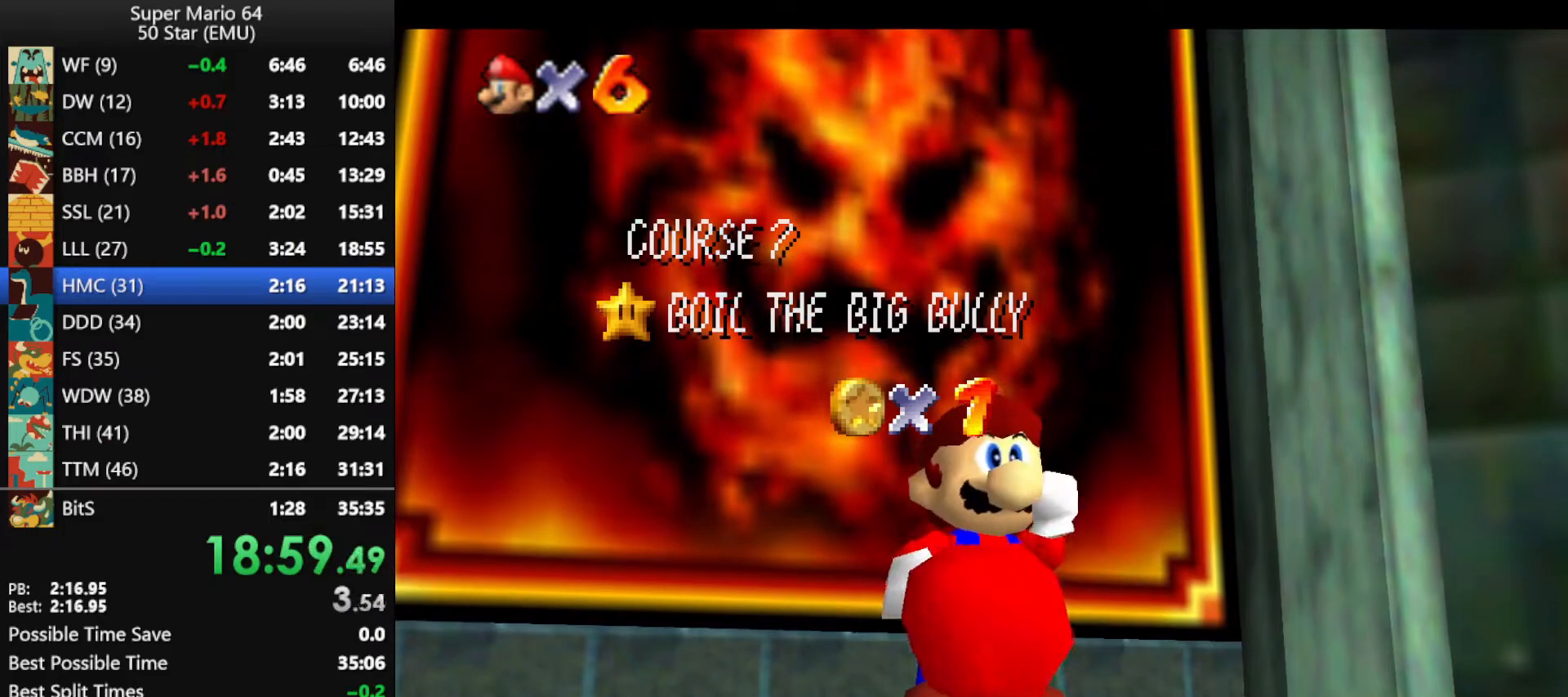
{"buttons": ["A"], "left_stick": "right", "events": [[67, "A", "up"], [133, "A", "down"], [233, "A", "up"], [333, "A", "down"], [400, "A", "up"], [467, "A", "down"]]}
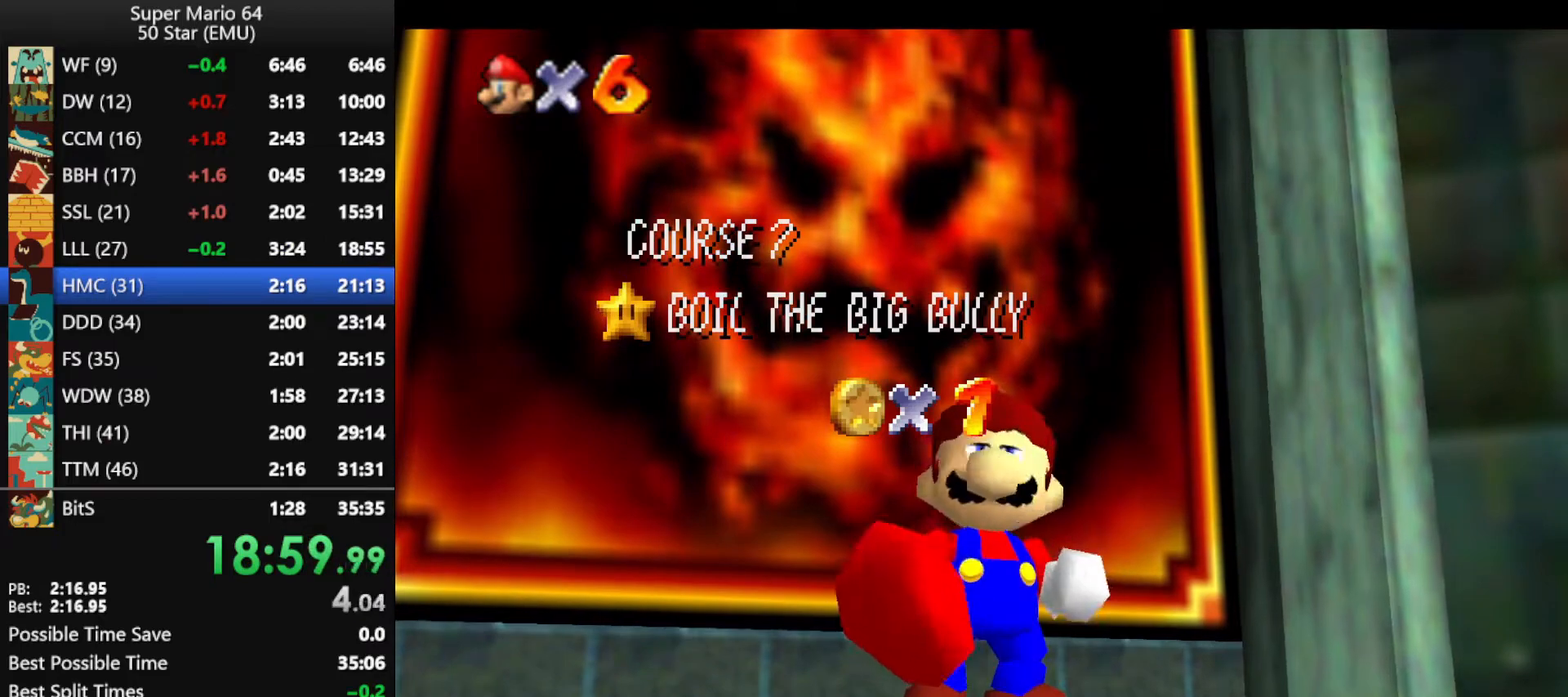
{"buttons": ["A"], "left_stick": "right", "events": [[67, "A", "up"], [133, "A", "down"], [233, "A", "up"], [300, "A", "down"], [400, "A", "up"], [467, "A", "down"]]}
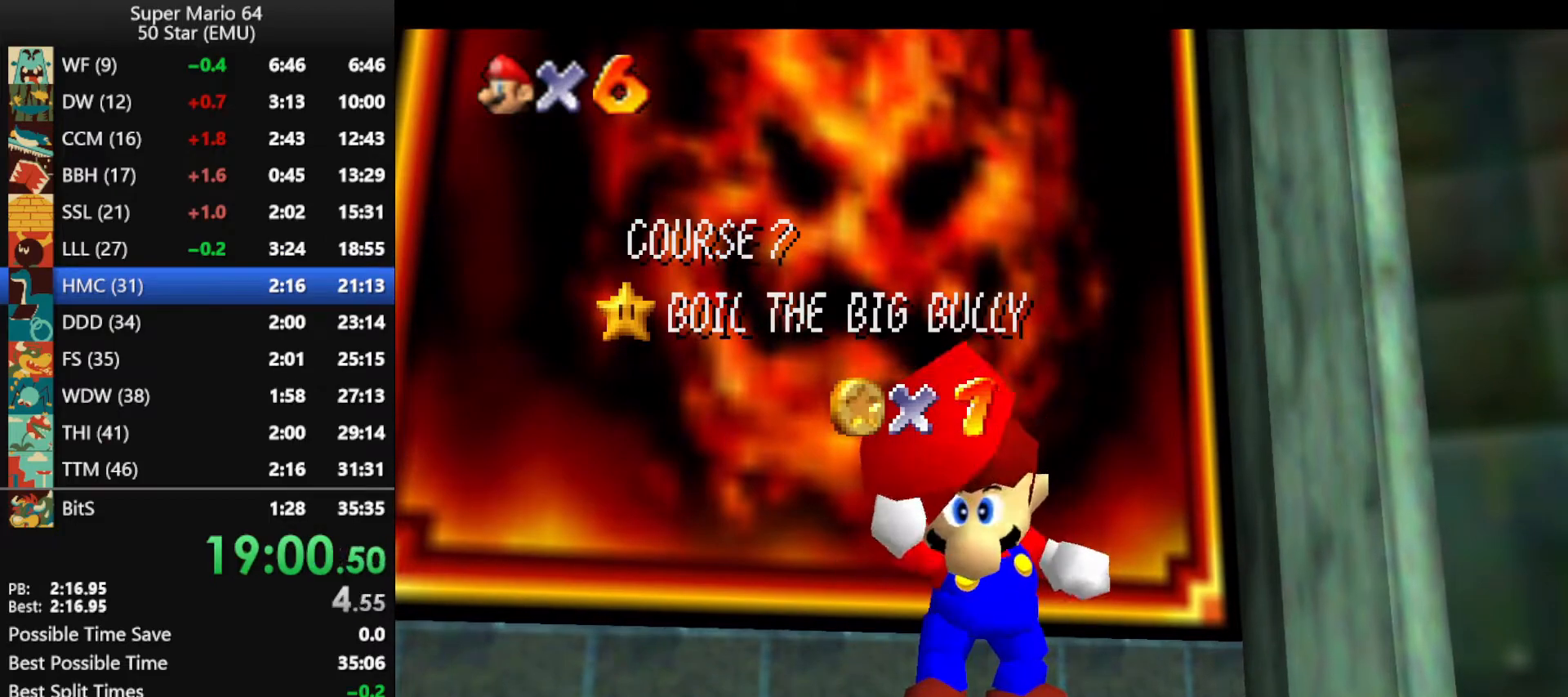
{"buttons": ["A"], "left_stick": "right", "events": [[67, "A", "up"], [133, "A", "down"], [233, "A", "up"], [300, "A", "down"], [400, "A", "up"], [467, "A", "down"]]}
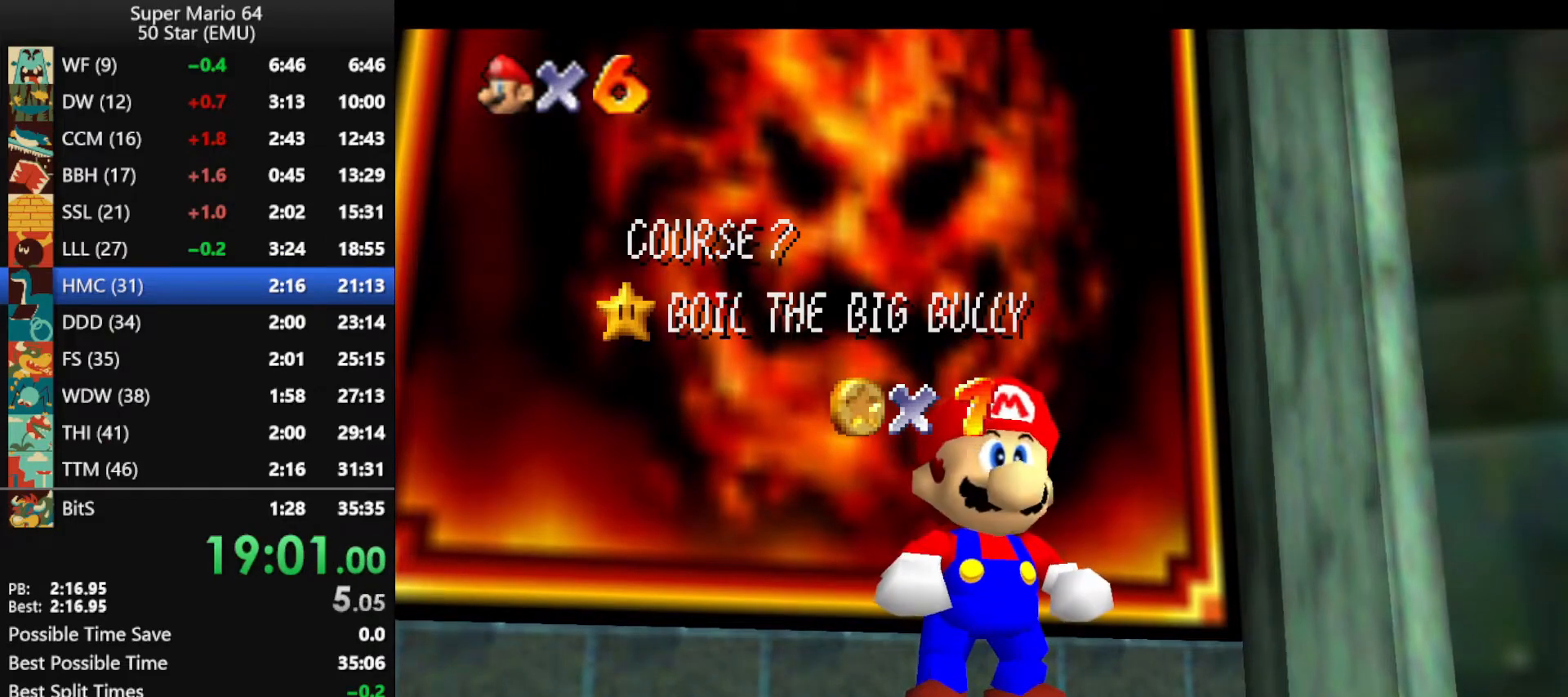
{"buttons": [], "left_stick": "right", "events": [[67, "A", "up"], [133, "A", "down"], [233, "A", "up"], [300, "A", "down"], [367, "A", "up"], [433, "A", "down"], [500, "A", "up"]]}
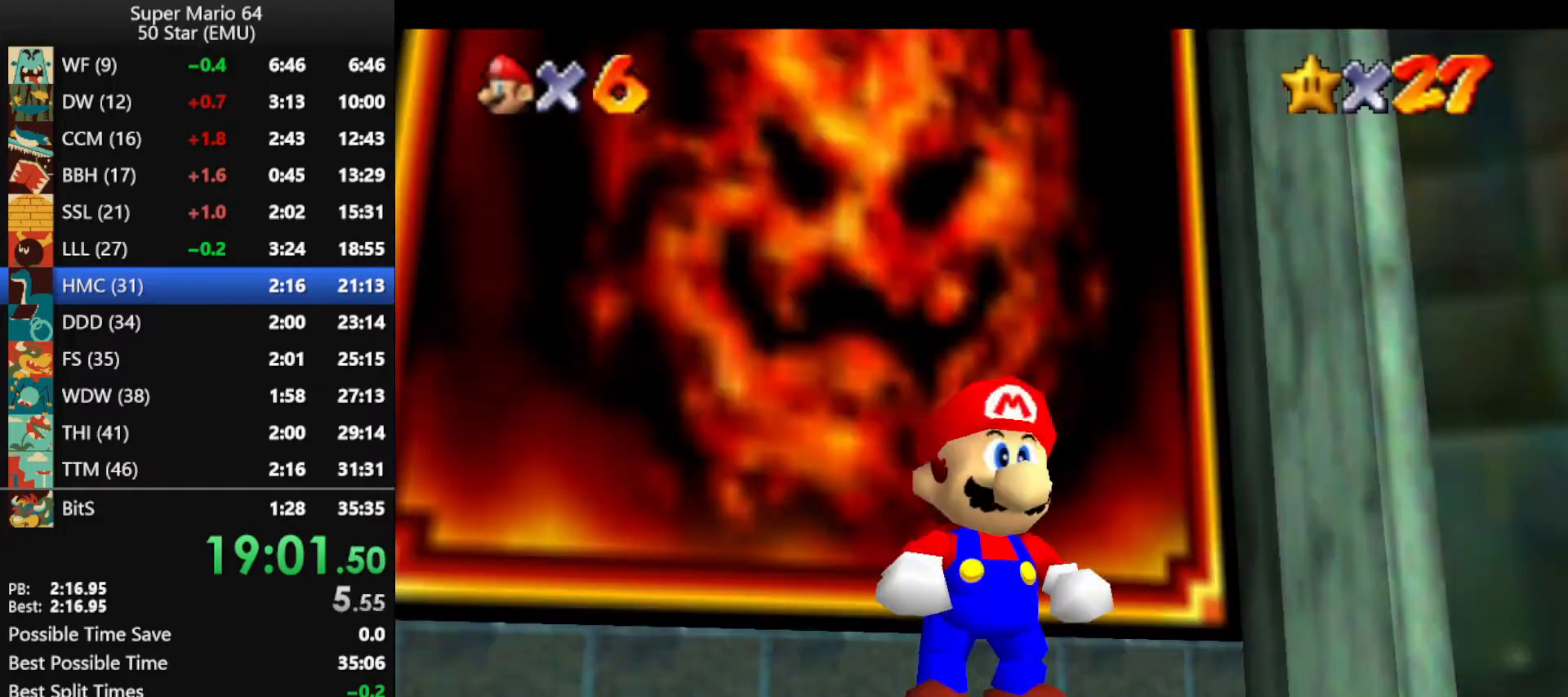
{"buttons": ["A", "Z"], "left_stick": "right", "events": [[400, "Z", "down"], [467, "A", "down"]]}
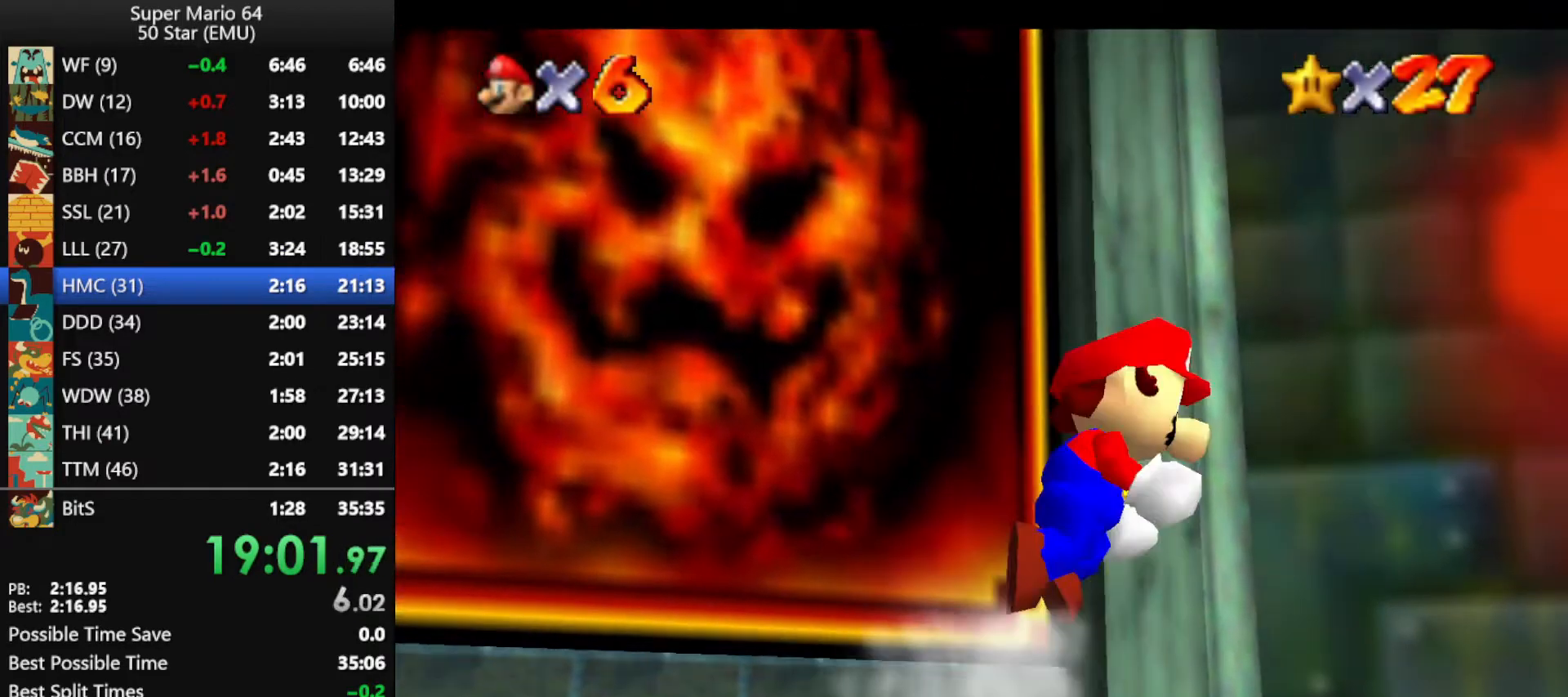
{"buttons": ["Z"], "left_stick": "up-right", "events": [[100, "A", "up"], [233, "left_stick", "up-right"]]}
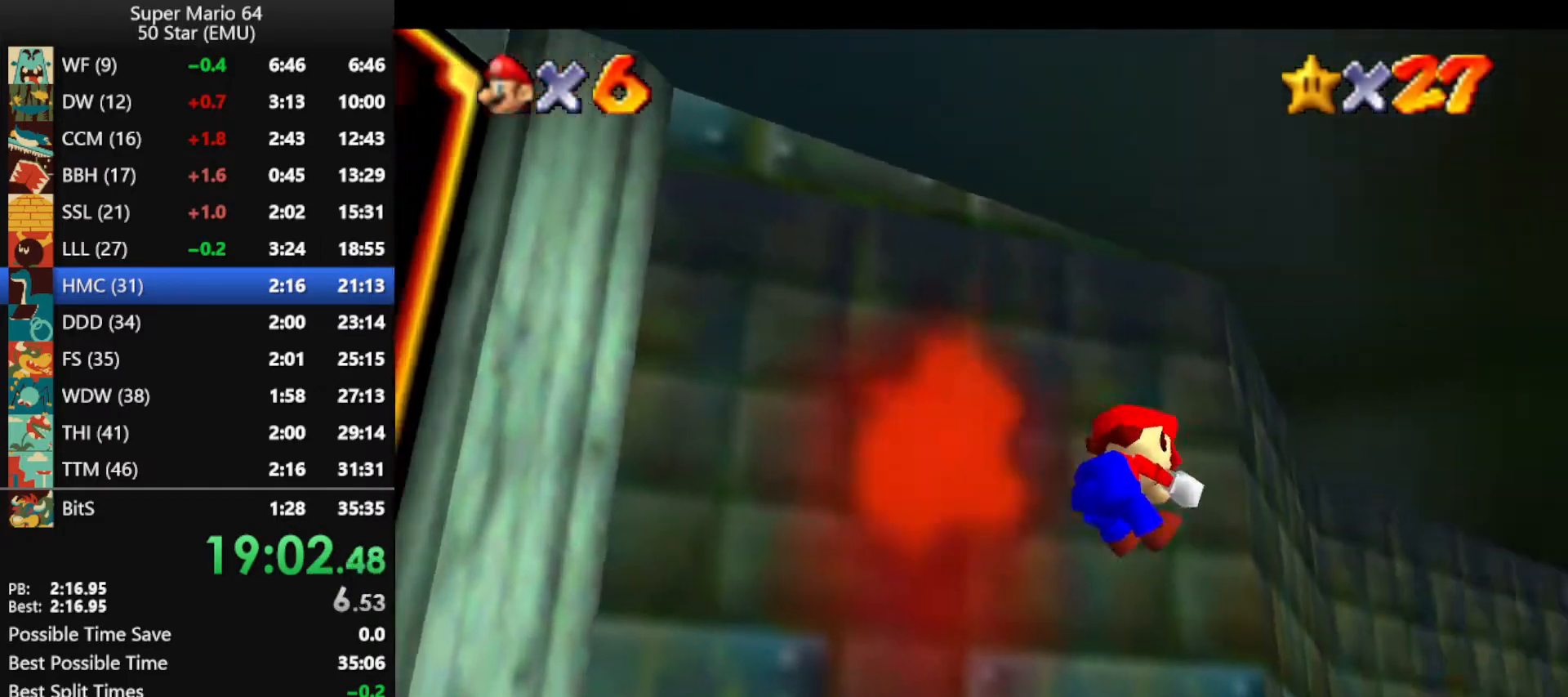
{"buttons": ["Z"], "left_stick": "up", "events": [[500, "left_stick", "up"]]}
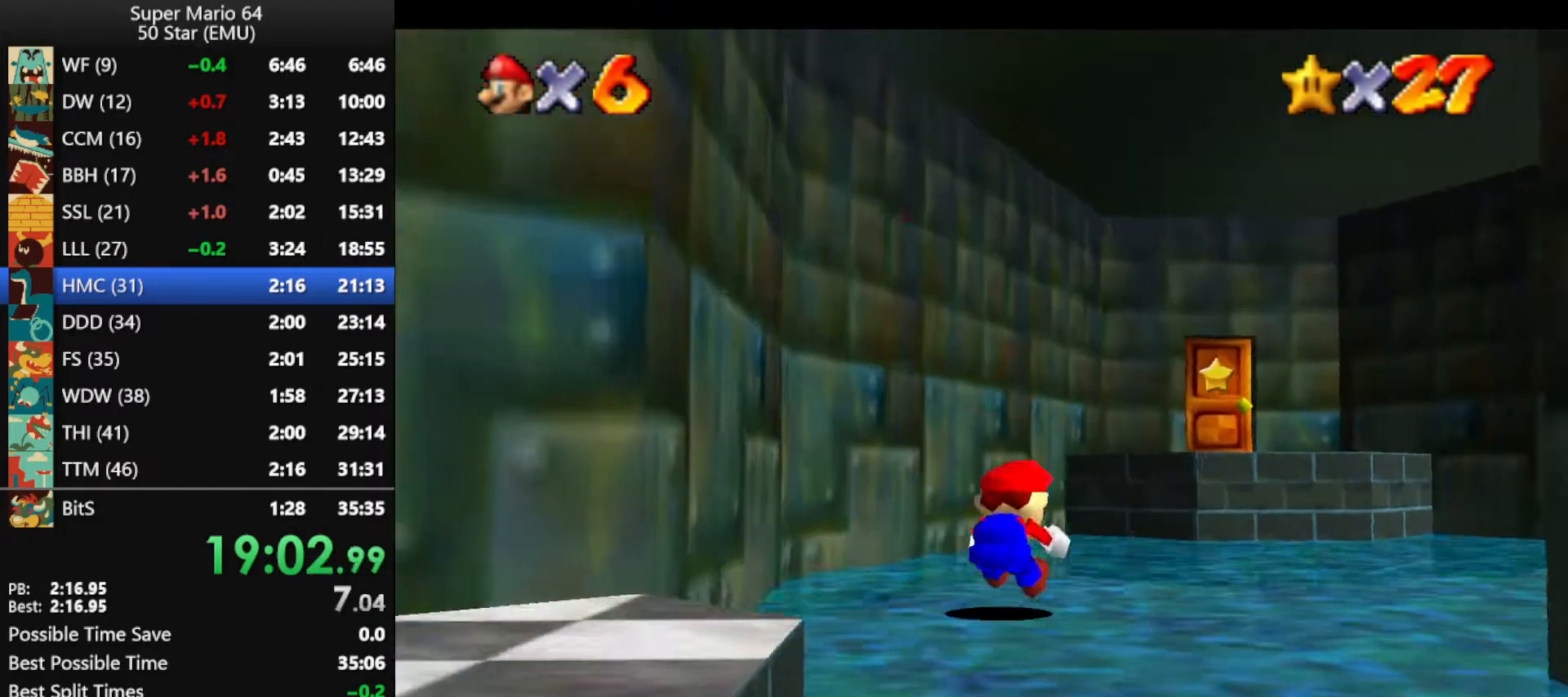
{"buttons": ["A", "Z"], "left_stick": "up", "events": [[100, "A", "down"]]}
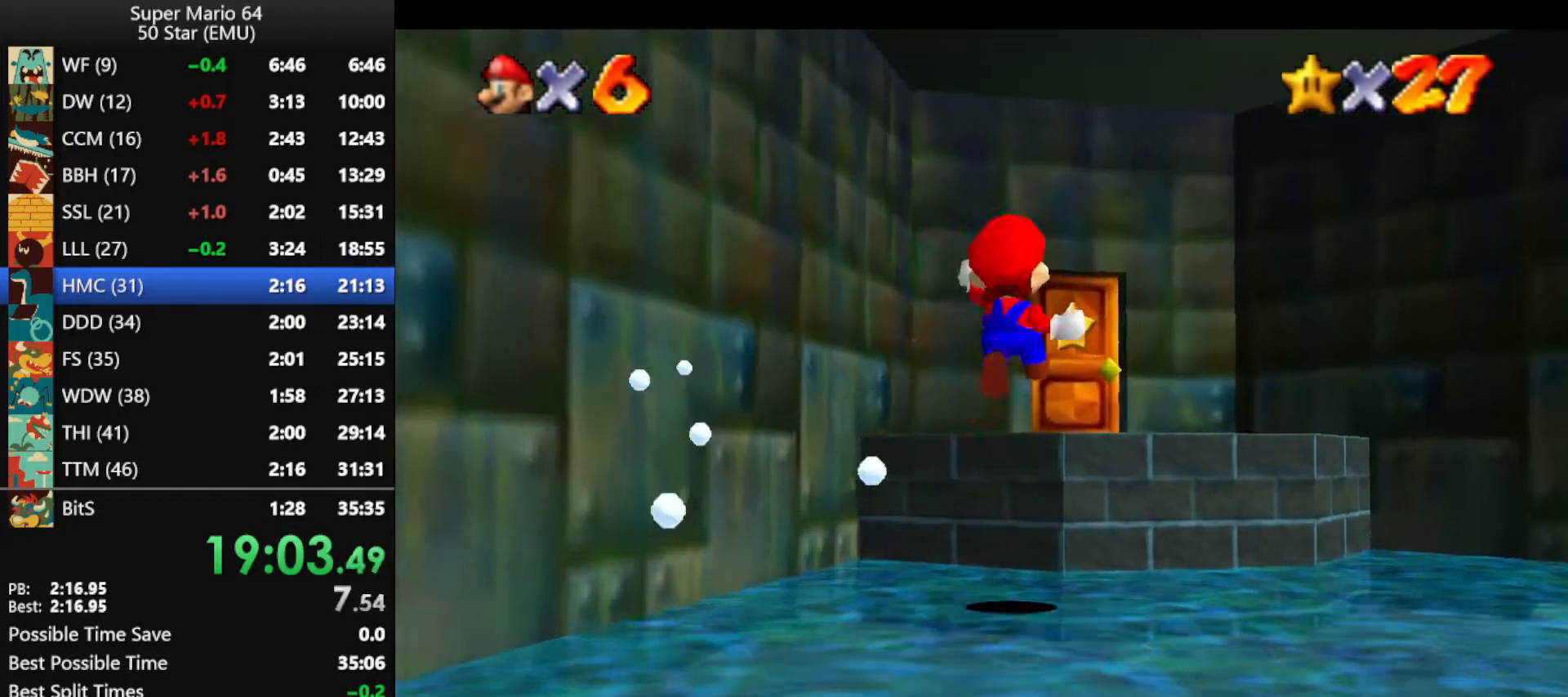
{"buttons": [], "left_stick": "up", "events": [[233, "A", "up"], [300, "Z", "up"]]}
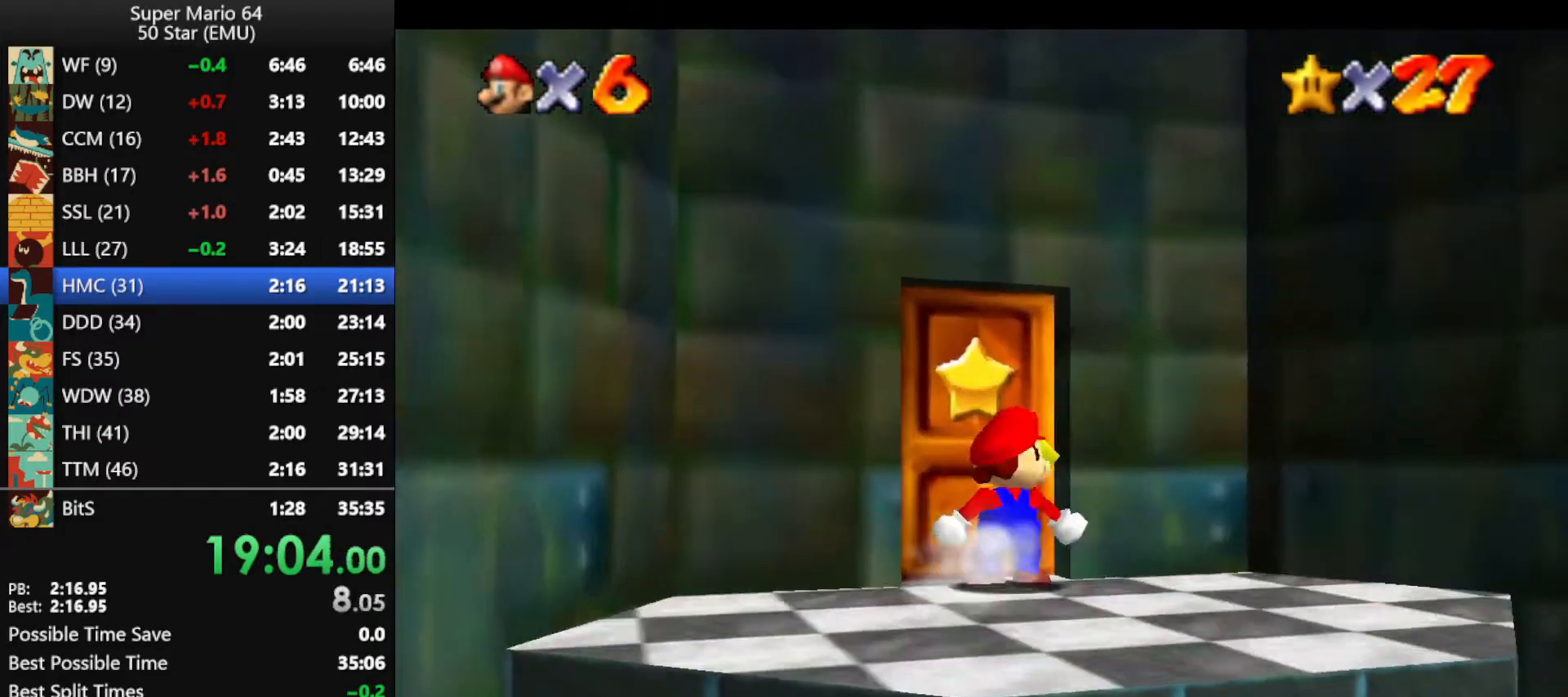
{"buttons": [], "left_stick": "up", "events": []}
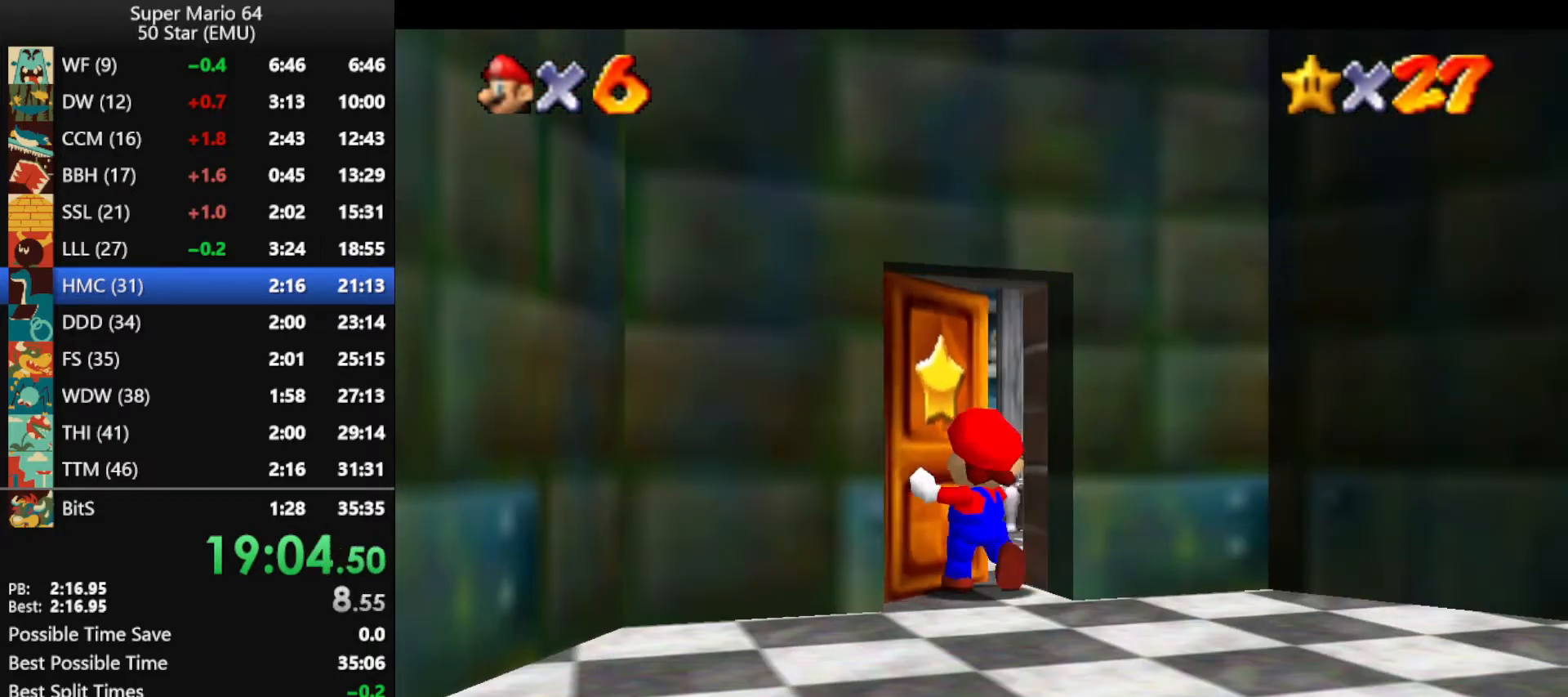
{"buttons": [], "left_stick": "up", "events": []}
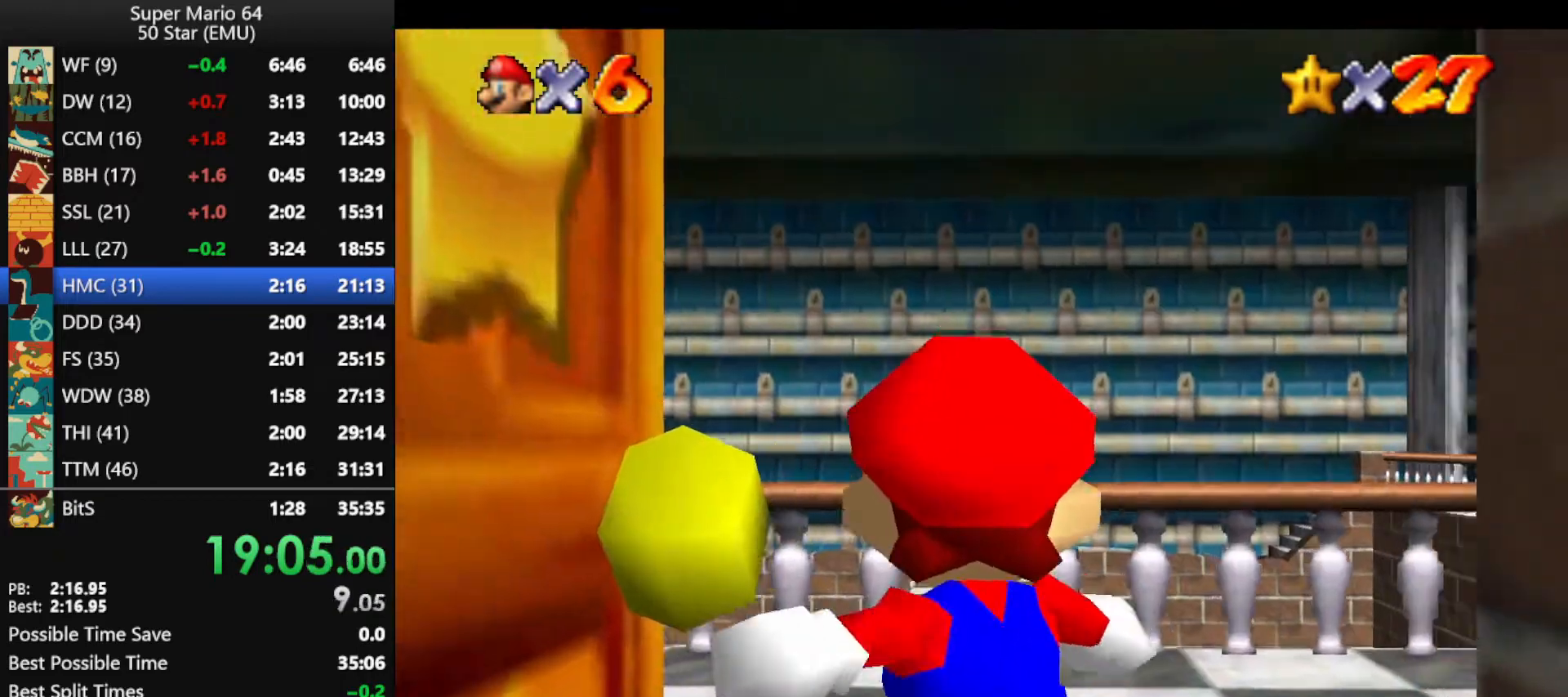
{"buttons": [], "left_stick": "up", "events": []}
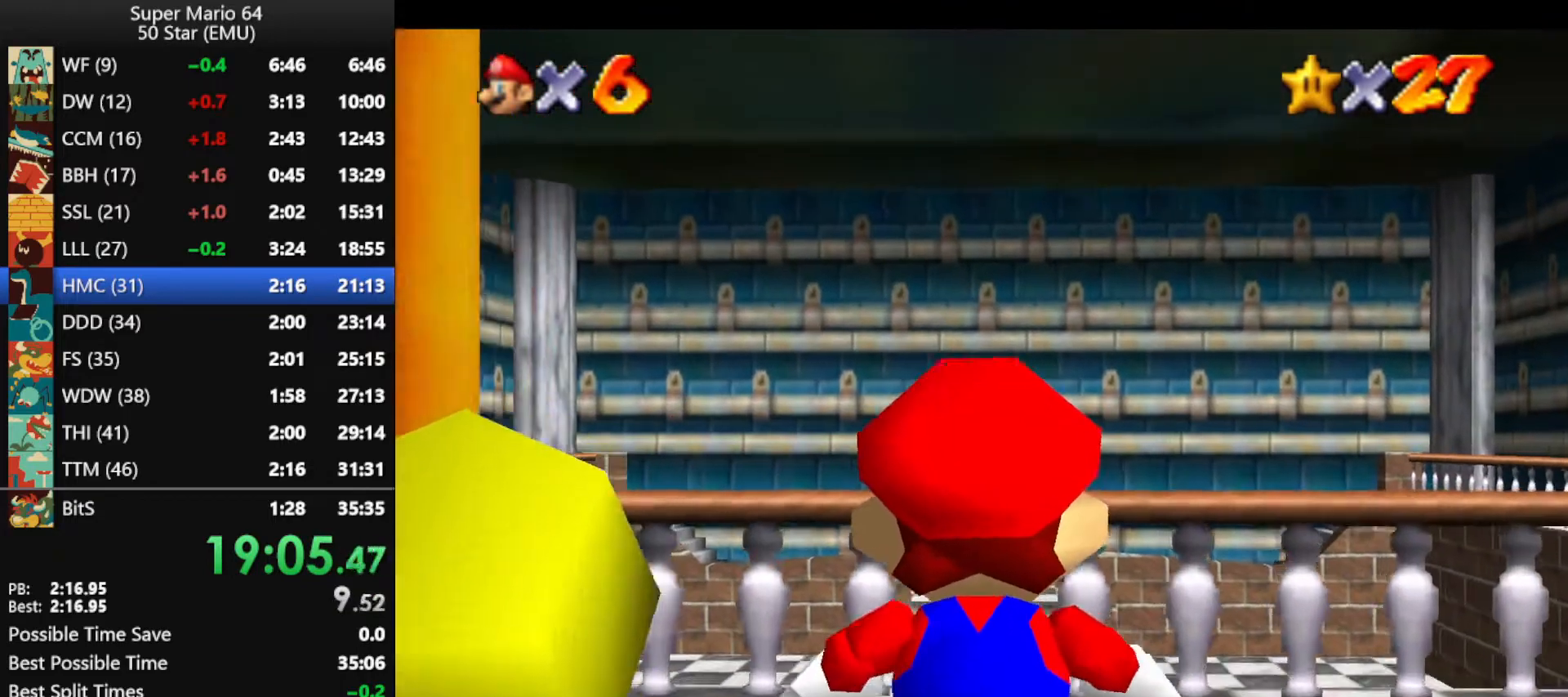
{"buttons": ["A"], "left_stick": "up", "events": [[433, "A", "down"]]}
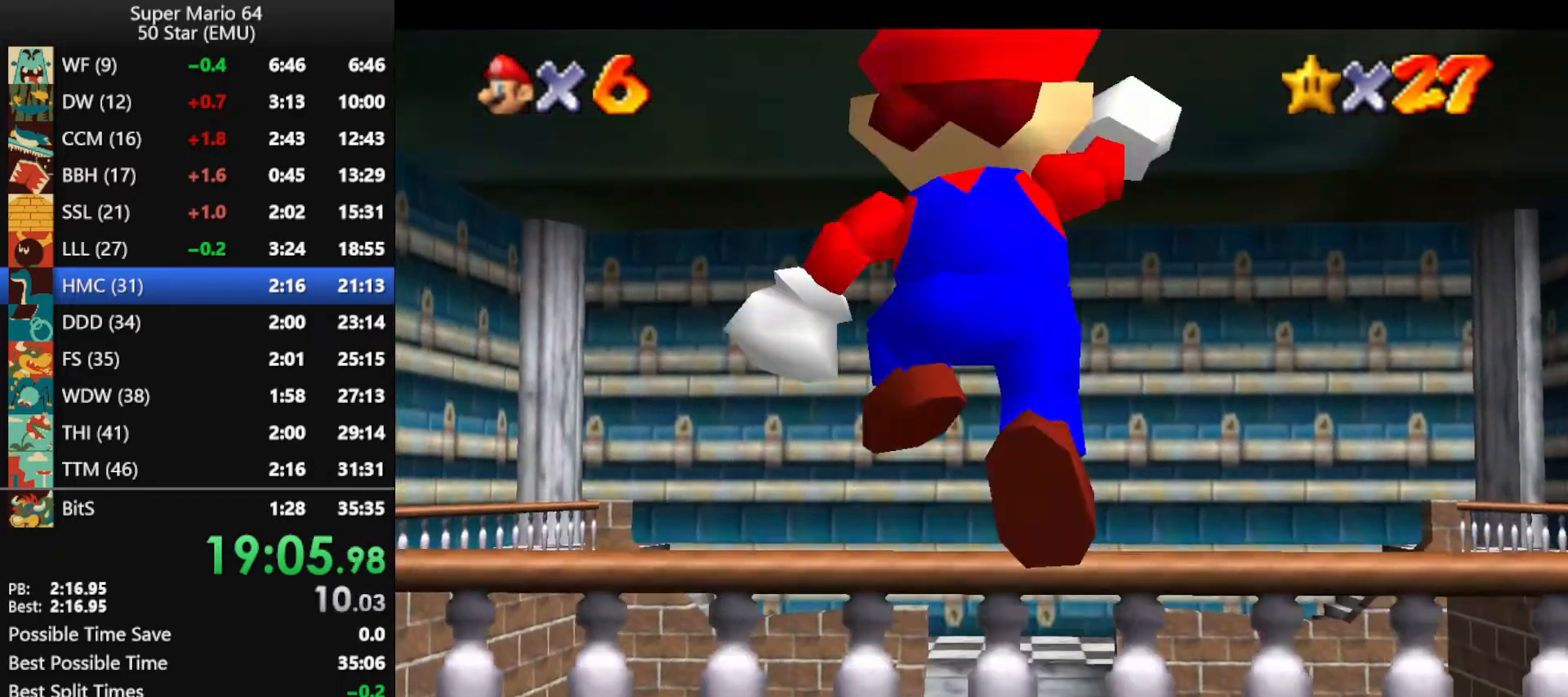
{"buttons": [], "left_stick": "up", "events": [[100, "A", "up"]]}
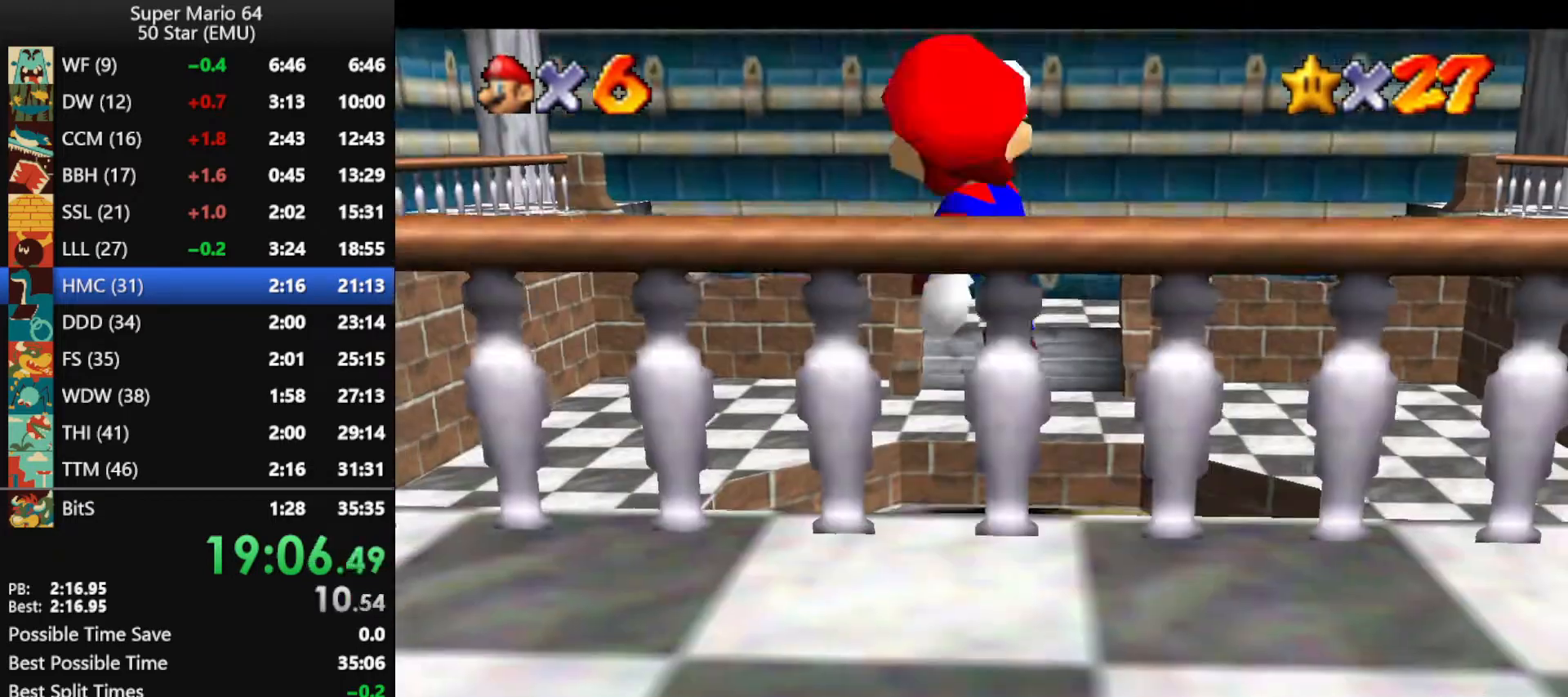
{"buttons": [], "left_stick": "up", "events": [[100, "B", "down"], [167, "B", "up"]]}
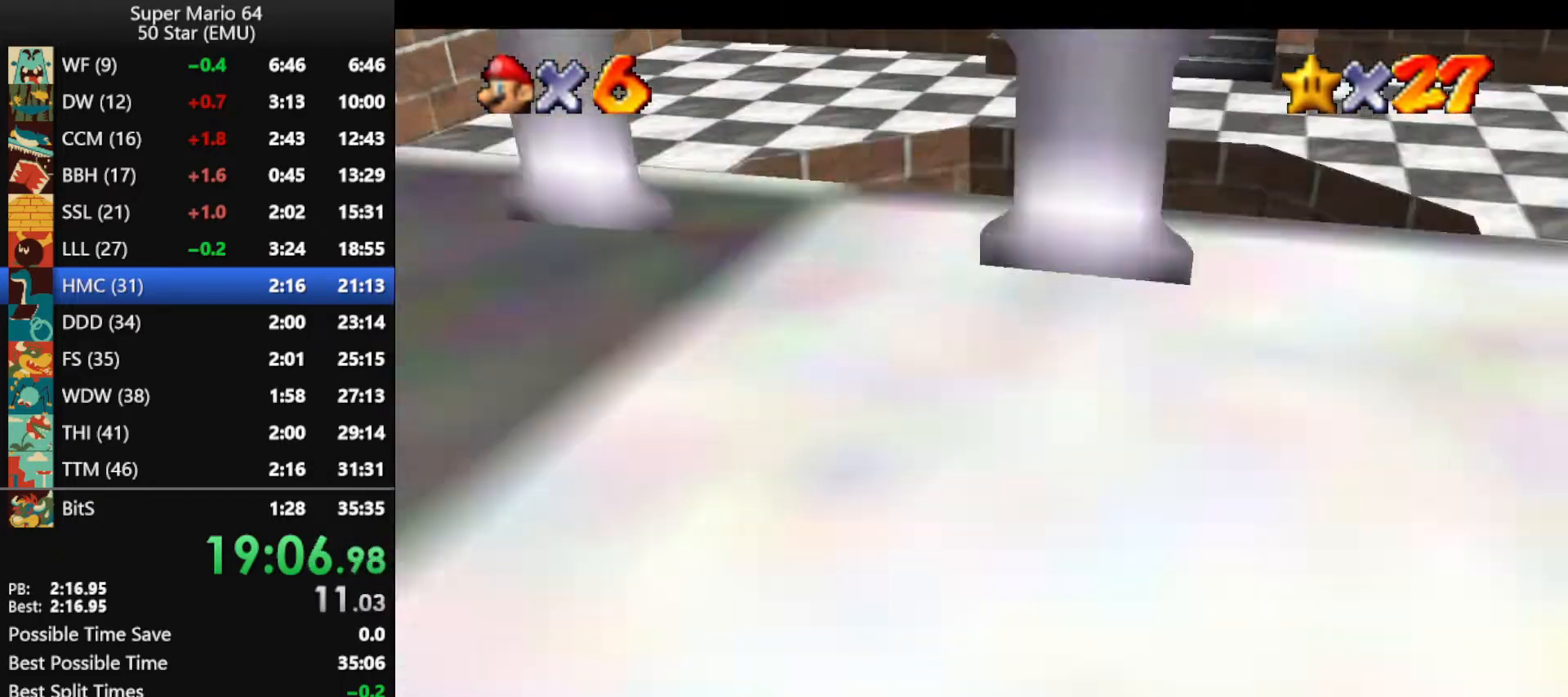
{"buttons": [], "left_stick": "center", "events": [[133, "left_stick", "center"], [267, "B", "down"], [333, "B", "up"], [433, "B", "down"], [500, "B", "up"]]}
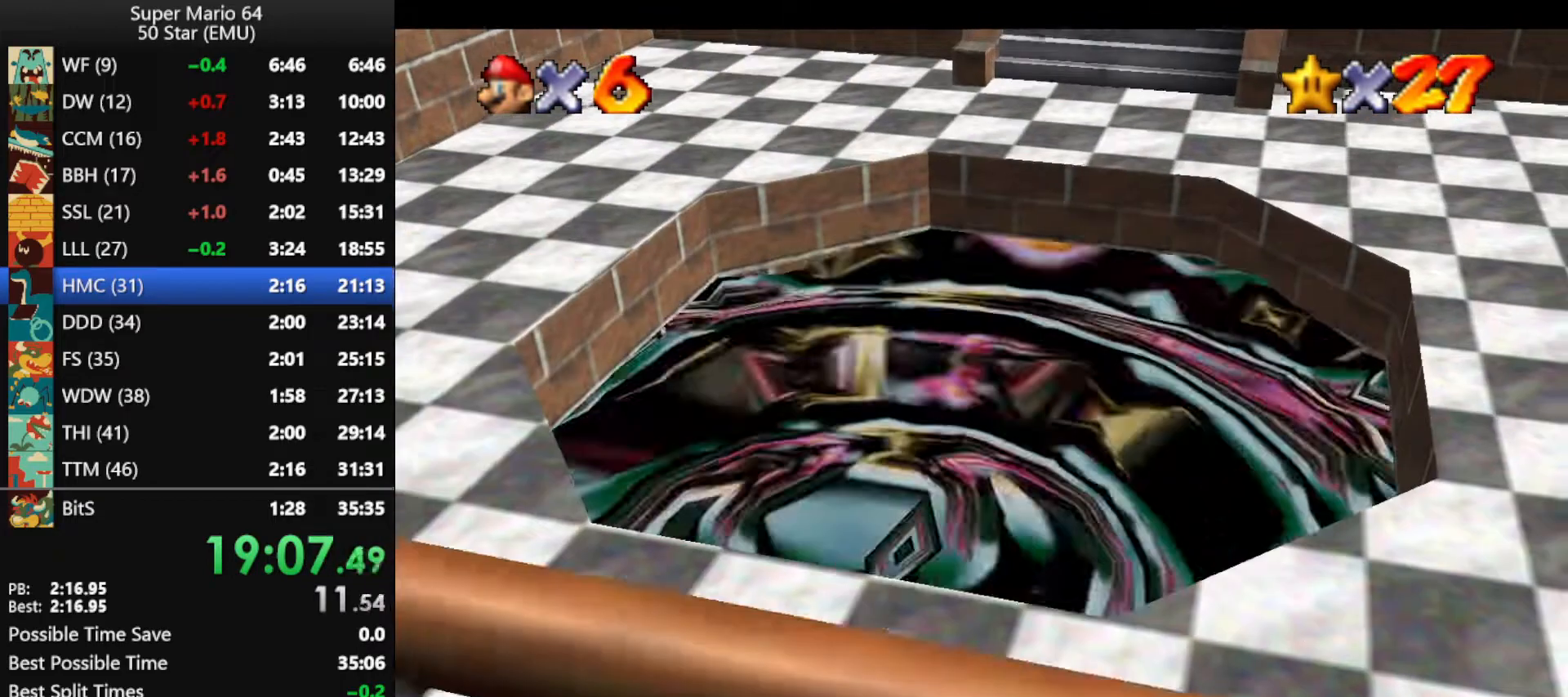
{"buttons": [], "left_stick": "center", "events": [[100, "B", "down"], [167, "B", "up"], [267, "B", "down"], [333, "B", "up"], [433, "B", "down"], [500, "B", "up"]]}
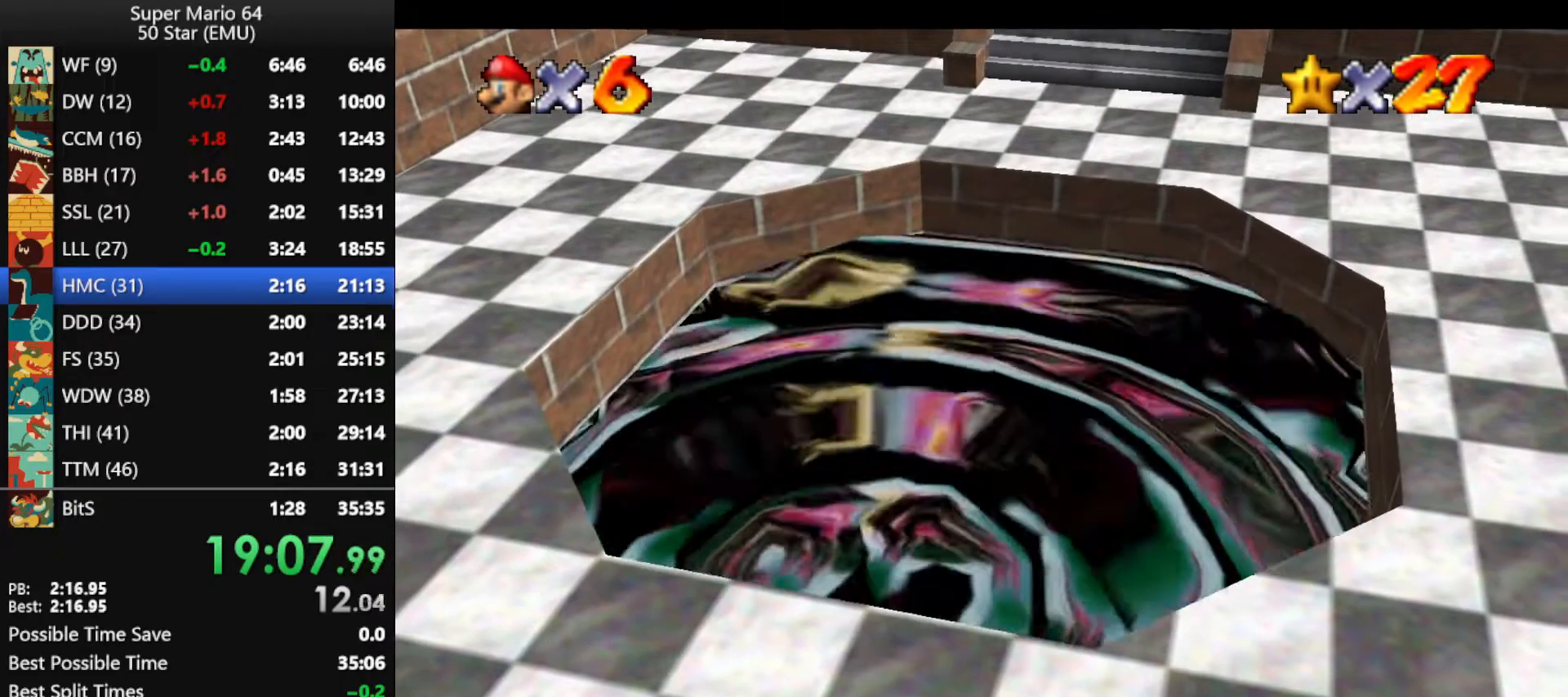
{"buttons": [], "left_stick": "center", "events": [[100, "B", "down"], [167, "B", "up"], [267, "B", "down"], [333, "B", "up"], [433, "B", "down"], [500, "B", "up"]]}
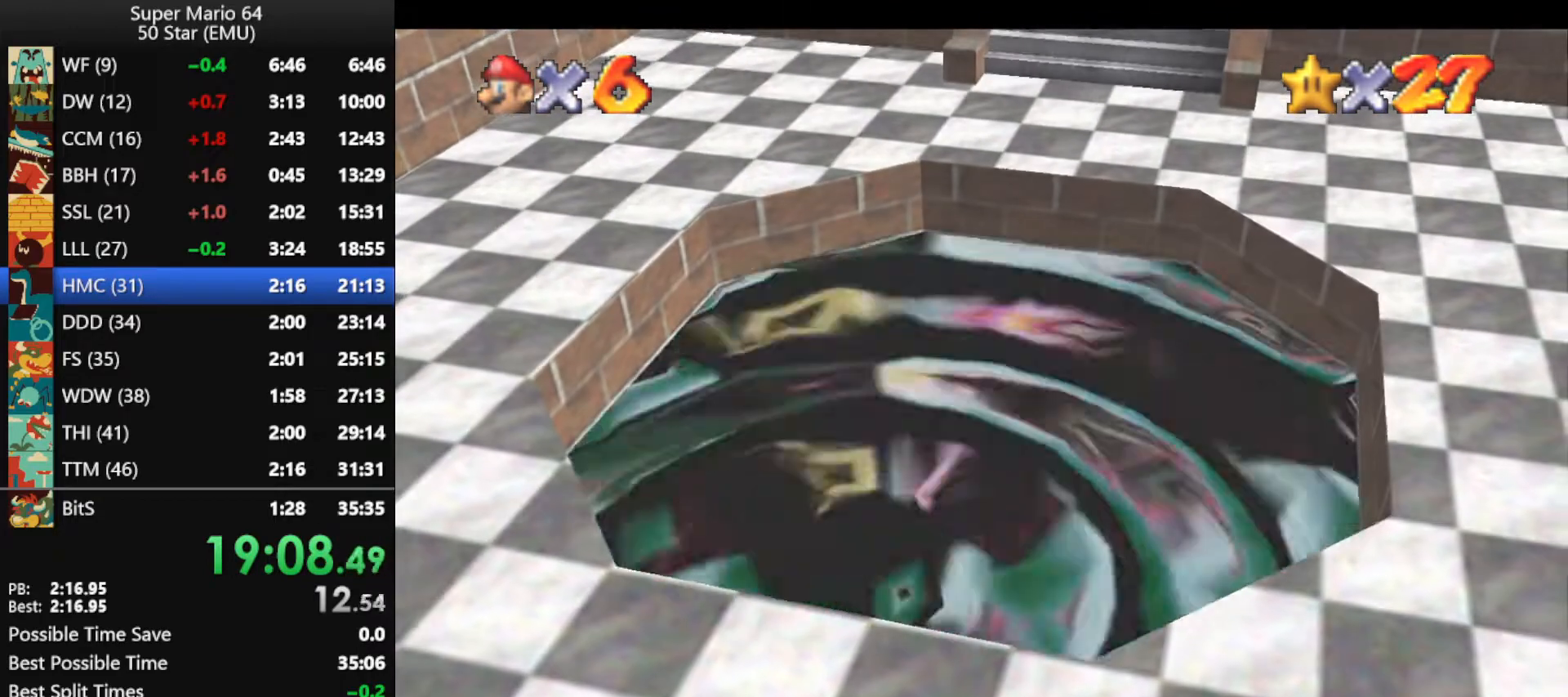
{"buttons": ["B"], "left_stick": "center", "events": [[100, "B", "down"], [200, "B", "up"], [267, "B", "down"], [367, "B", "up"], [433, "B", "down"]]}
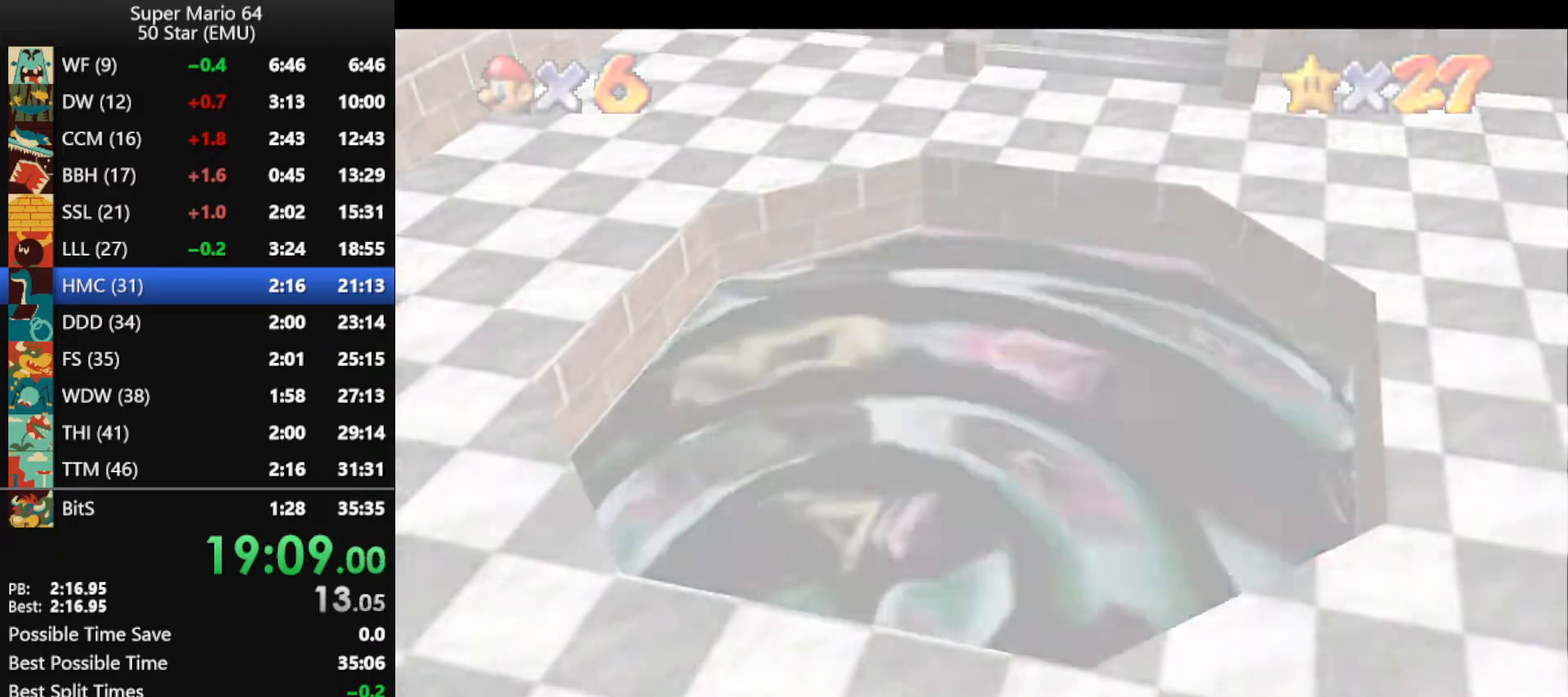
{"buttons": [], "left_stick": "center", "events": [[33, "B", "up"], [100, "B", "down"], [200, "B", "up"], [267, "B", "down"], [333, "B", "up"], [433, "B", "down"], [500, "B", "up"]]}
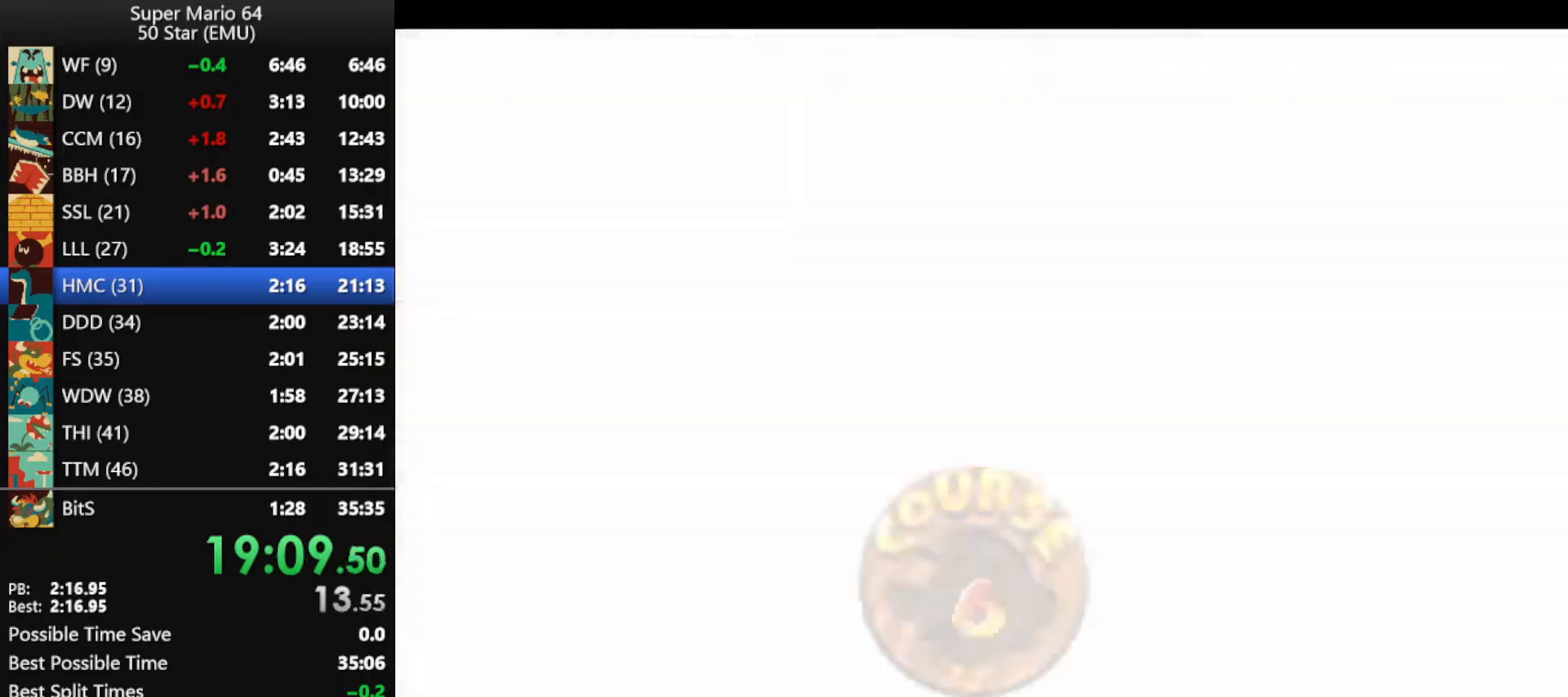
{"buttons": ["B"], "left_stick": "center", "events": [[100, "B", "down"], [167, "B", "up"], [233, "B", "down"], [300, "B", "up"], [400, "B", "down"]]}
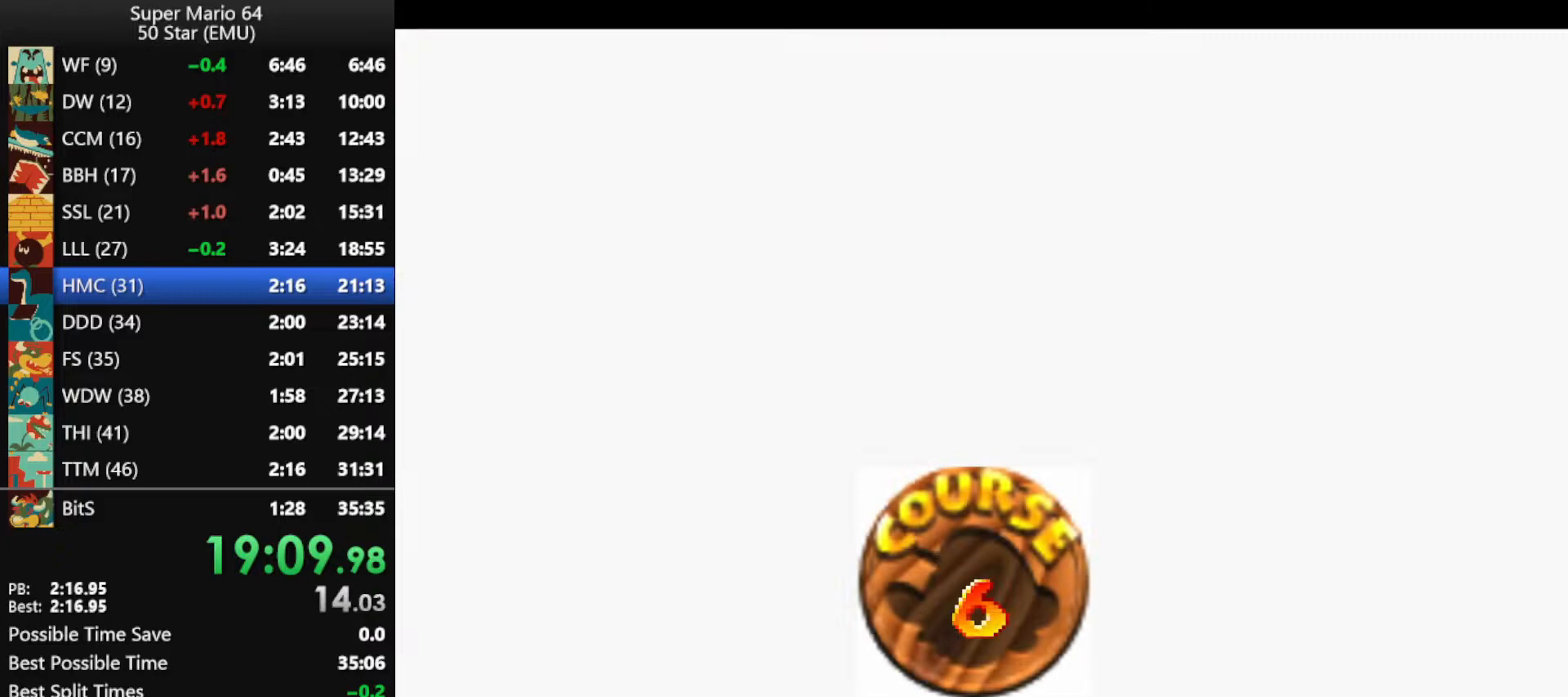
{"buttons": ["B"], "left_stick": "center", "events": [[100, "B", "up"], [200, "B", "down"], [233, "B", "up"], [333, "B", "down"], [400, "B", "up"], [467, "B", "down"]]}
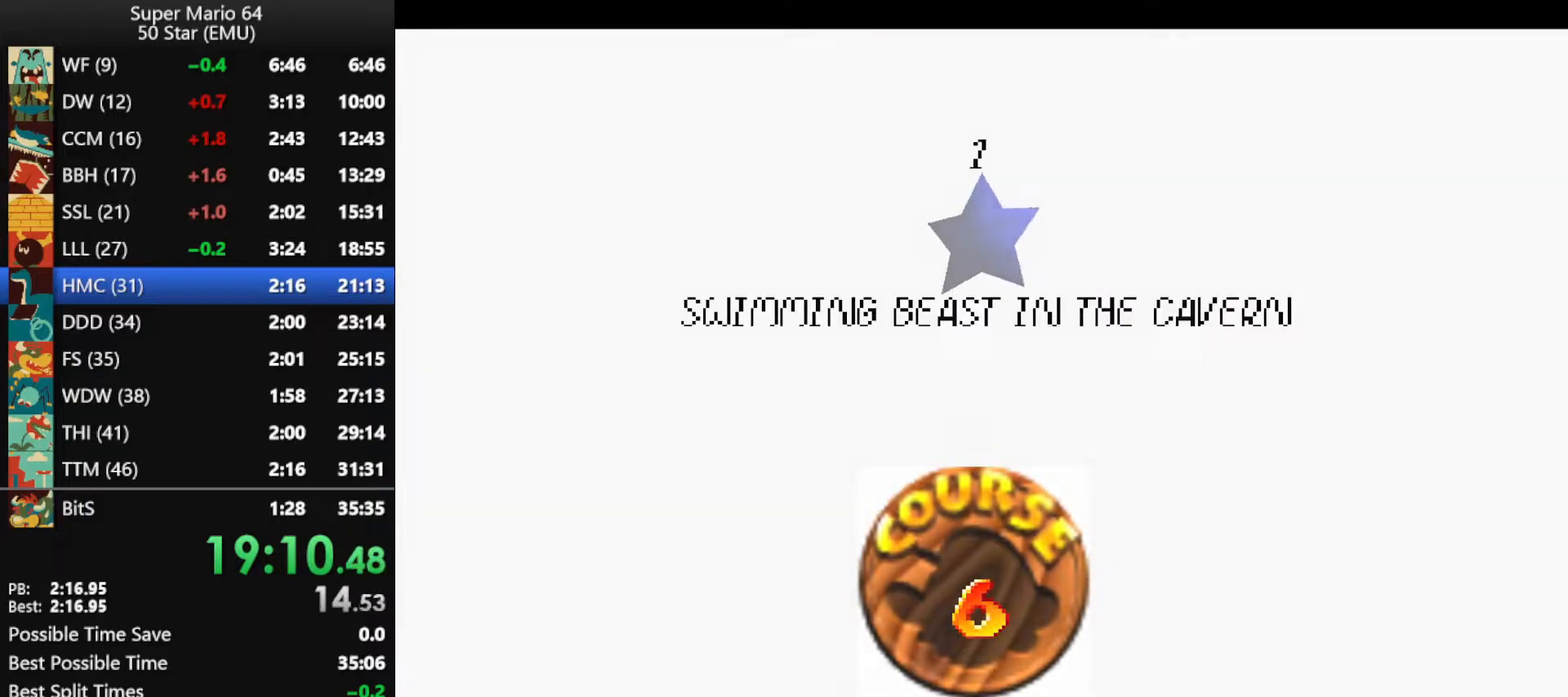
{"buttons": [], "left_stick": "center", "events": [[33, "B", "up"], [100, "B", "down"], [200, "B", "up"]]}
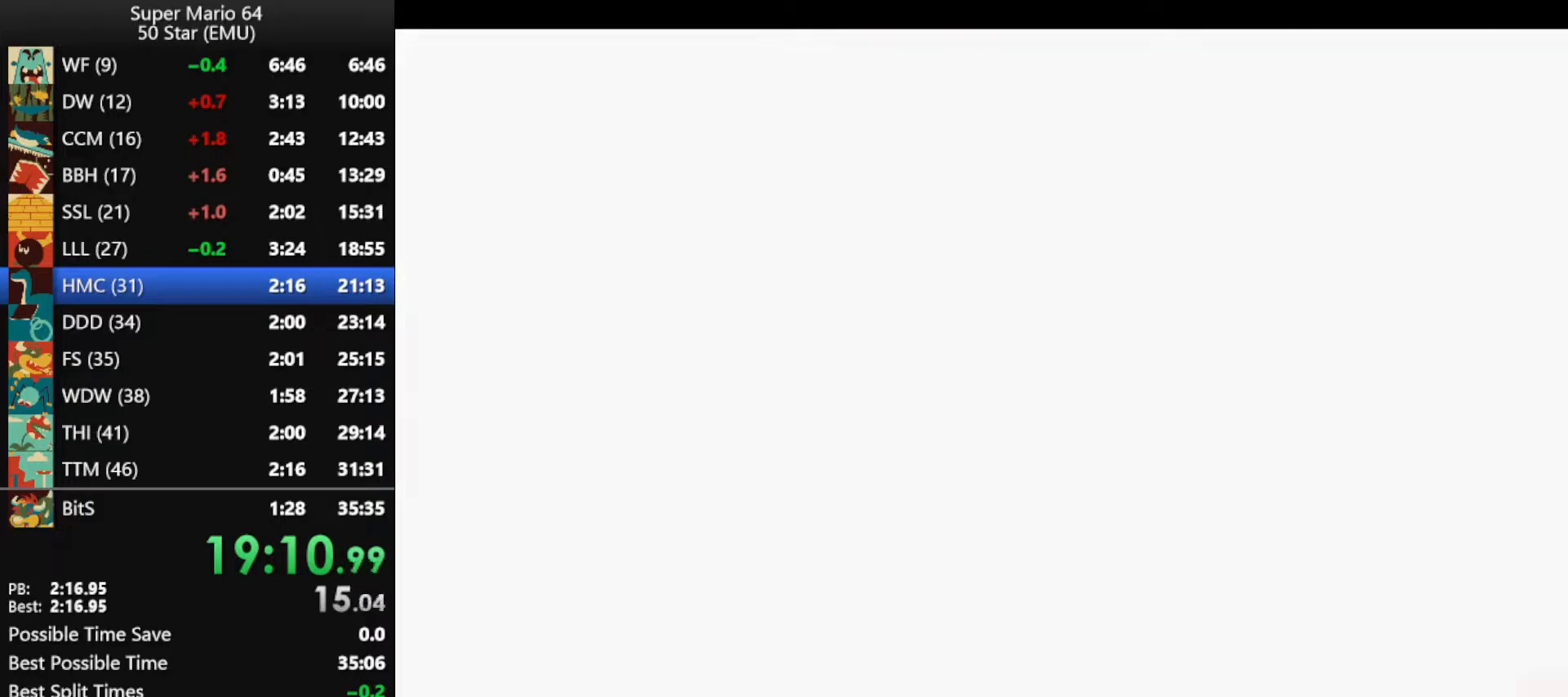
{"buttons": ["C_RIGHT"], "left_stick": "center", "events": [[467, "C_RIGHT", "down"]]}
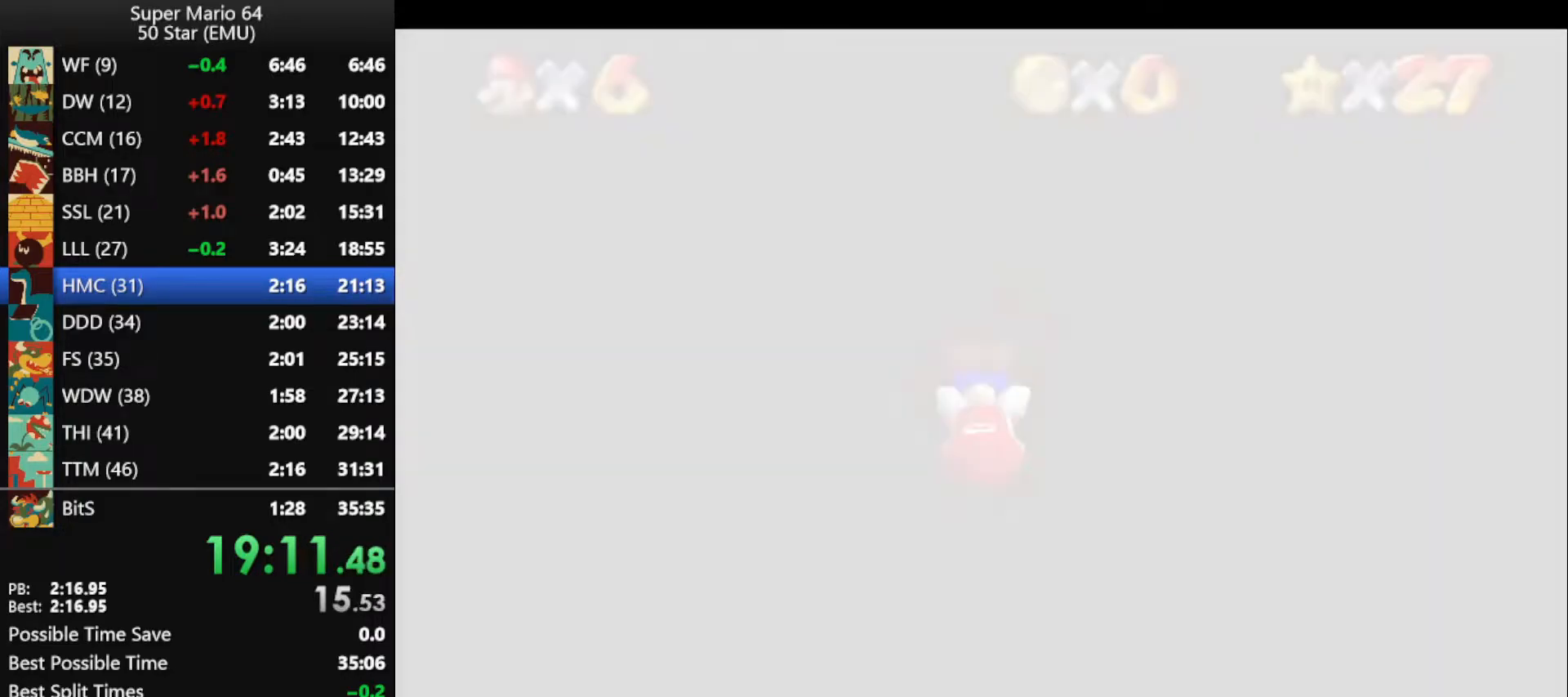
{"buttons": [], "left_stick": "up", "events": [[33, "left_stick", "up"], [67, "C_RIGHT", "up"]]}
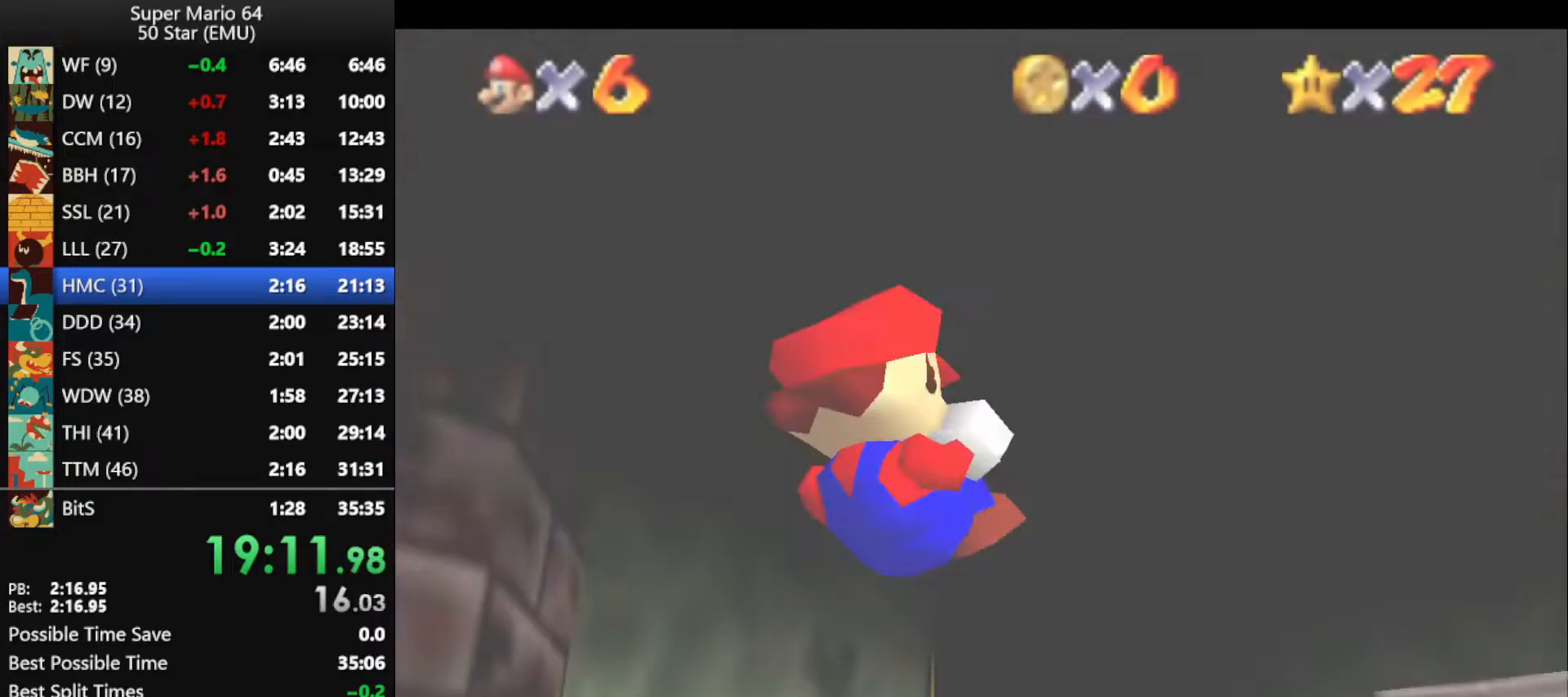
{"buttons": [], "left_stick": "up", "events": []}
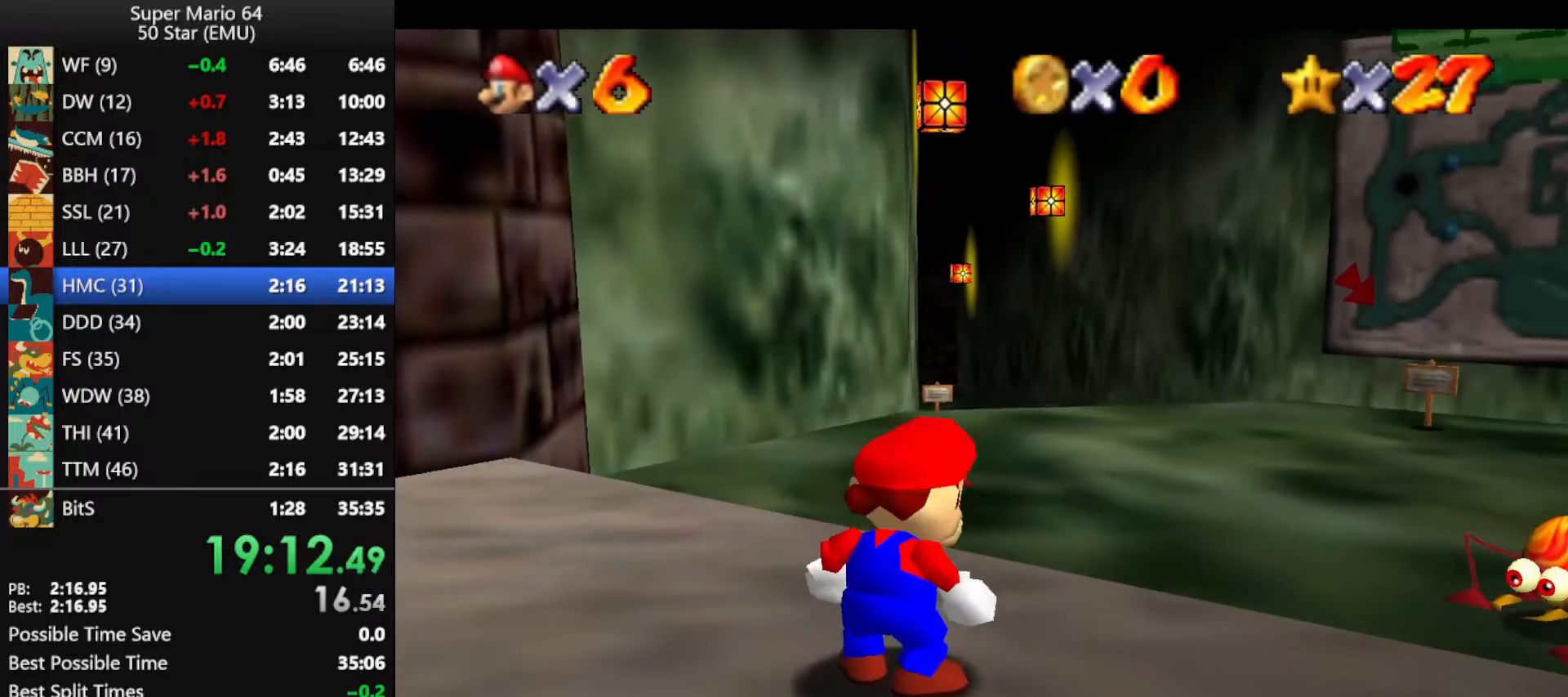
{"buttons": ["A", "Z"], "left_stick": "up", "events": [[433, "Z", "down"], [467, "A", "down"]]}